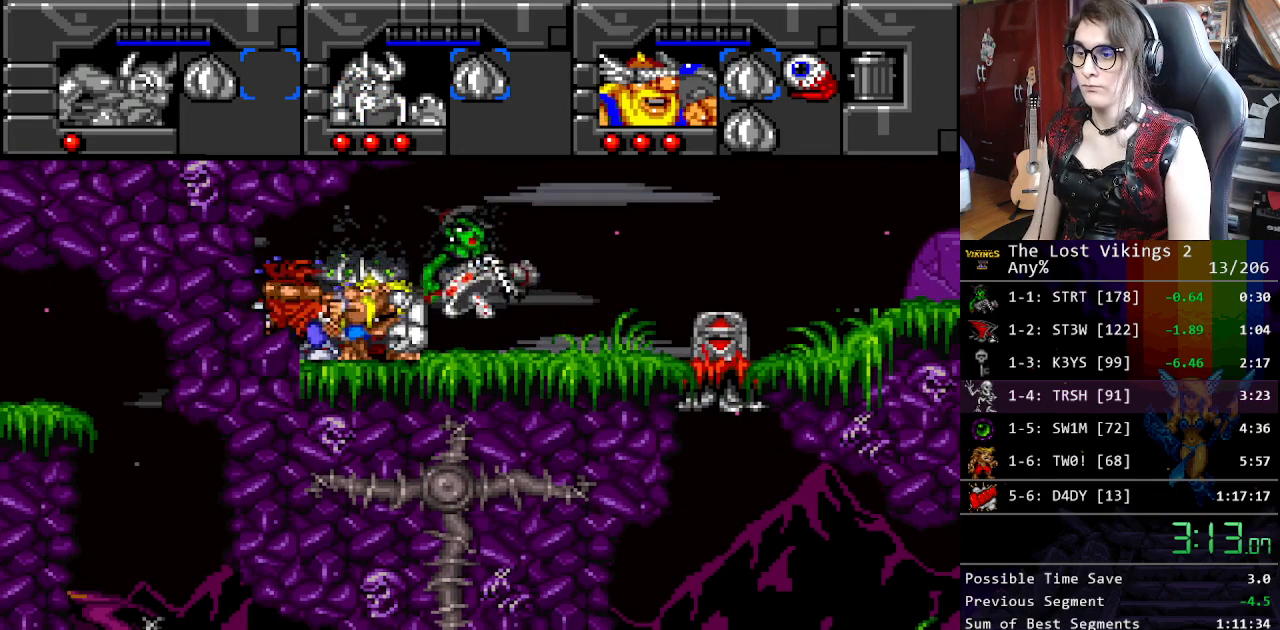
Gameplay with a controller (Nintendo layout); each line is a JSON object with the inputs held at the frame after it. "events" lists button and stick changes between this image and that frame as [ms after this image, input, new state], when the widget could be followed in between. Not read: L3 R3.
{"buttons": [], "events": [[151, "DPAD_LEFT", "up"]]}
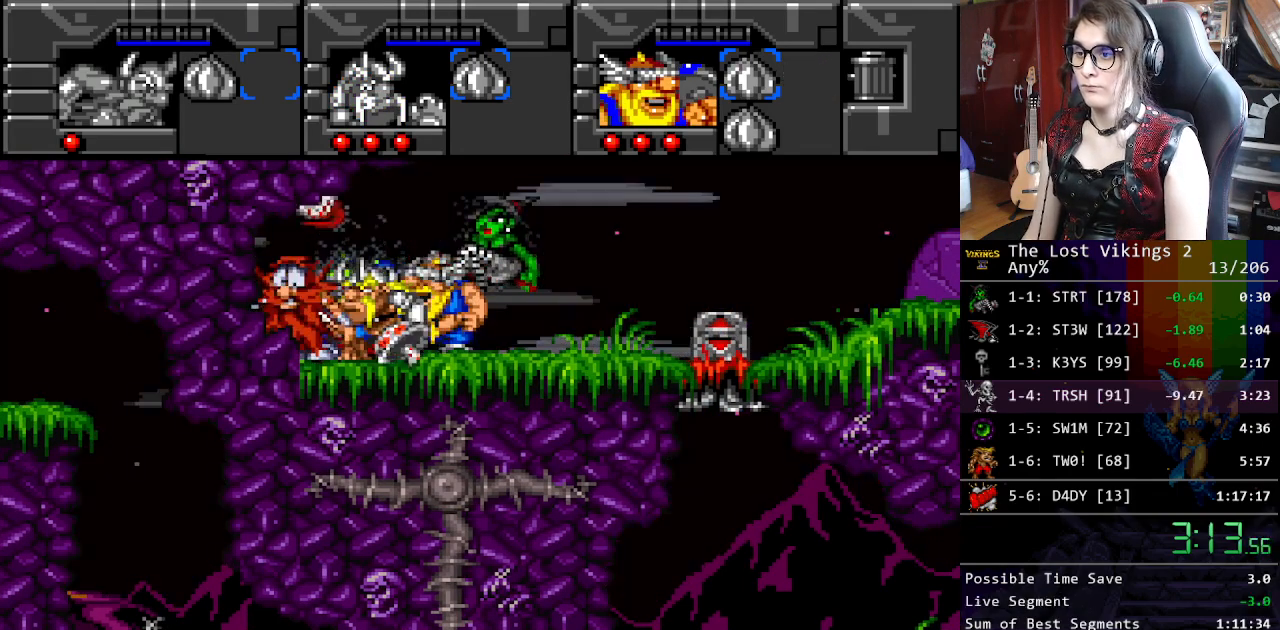
{"buttons": [], "events": []}
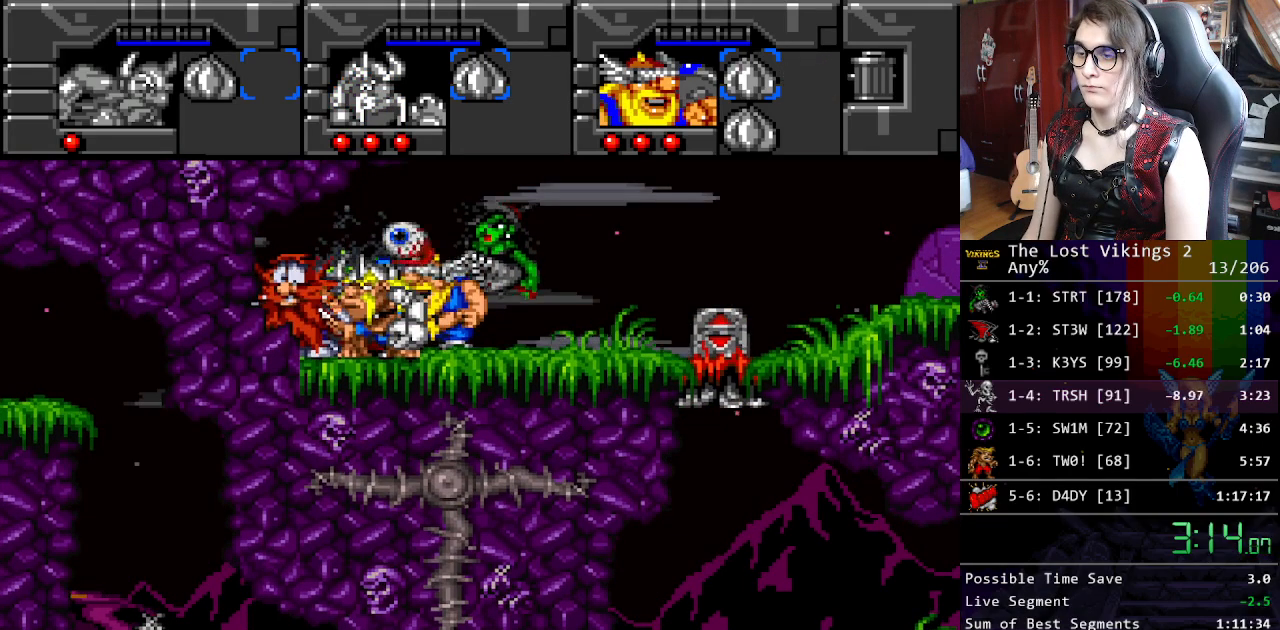
{"buttons": [], "events": []}
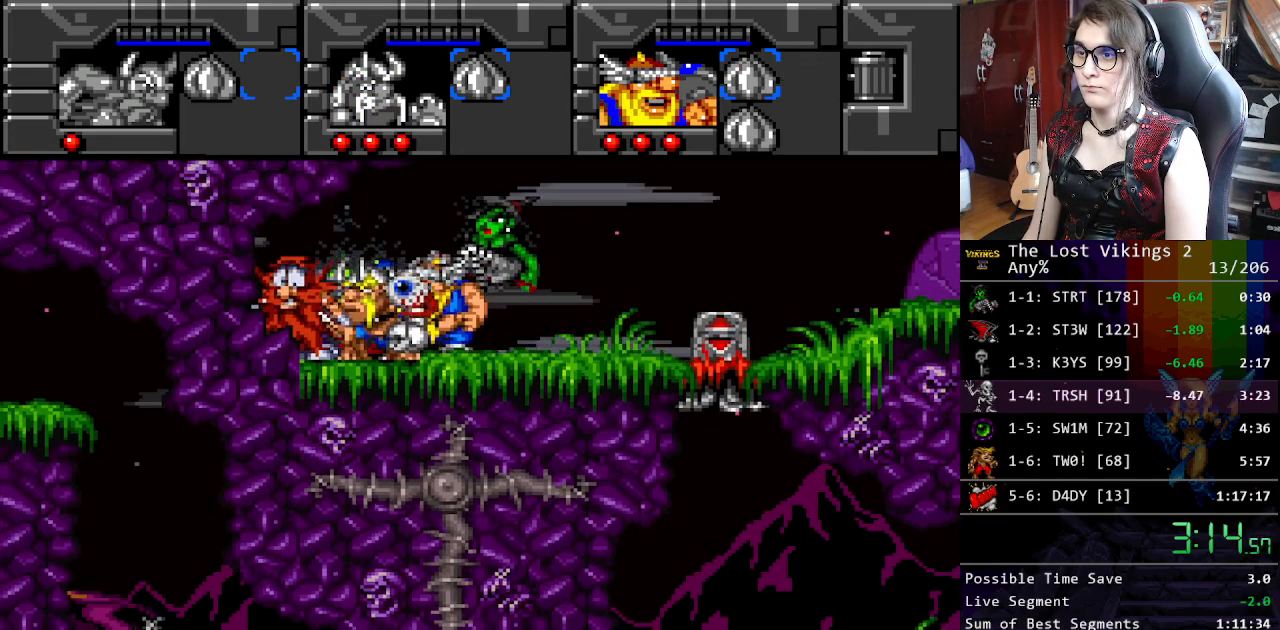
{"buttons": ["X"], "events": [[401, "X", "down"]]}
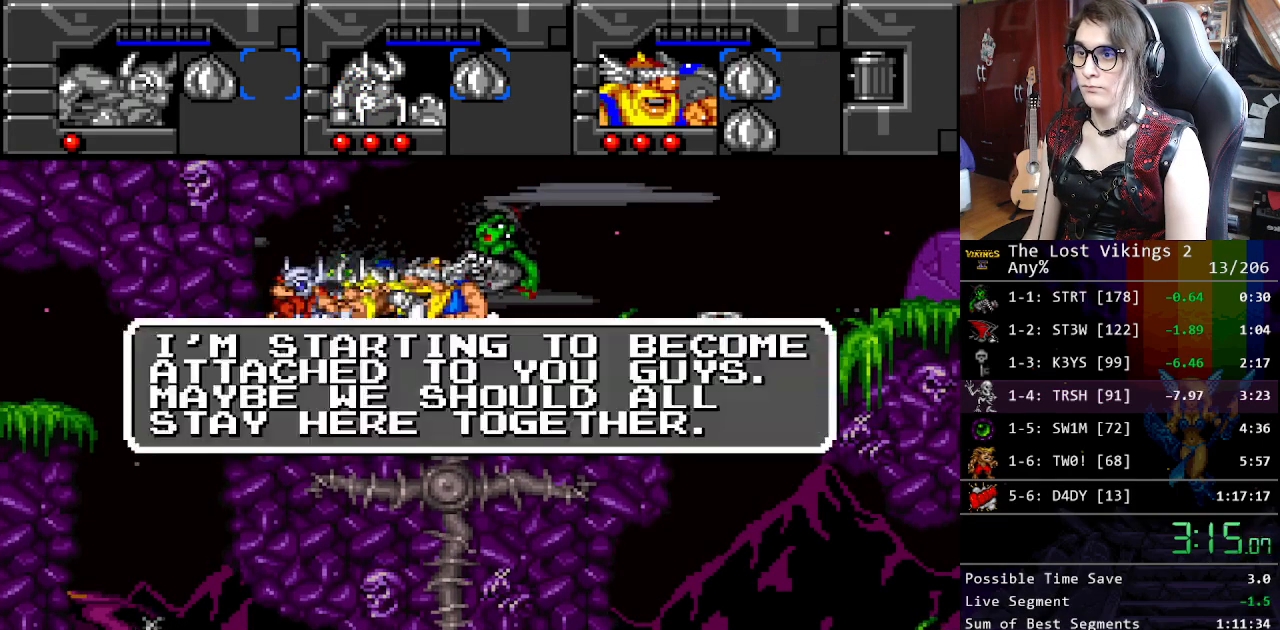
{"buttons": ["A", "X"], "events": [[17, "A", "down"], [17, "X", "up"], [100, "A", "up"], [100, "B", "down"], [201, "B", "up"], [201, "X", "down"], [284, "A", "down"], [301, "X", "up"], [351, "B", "down"], [368, "A", "up"], [418, "B", "up"], [451, "X", "down"], [501, "A", "down"]]}
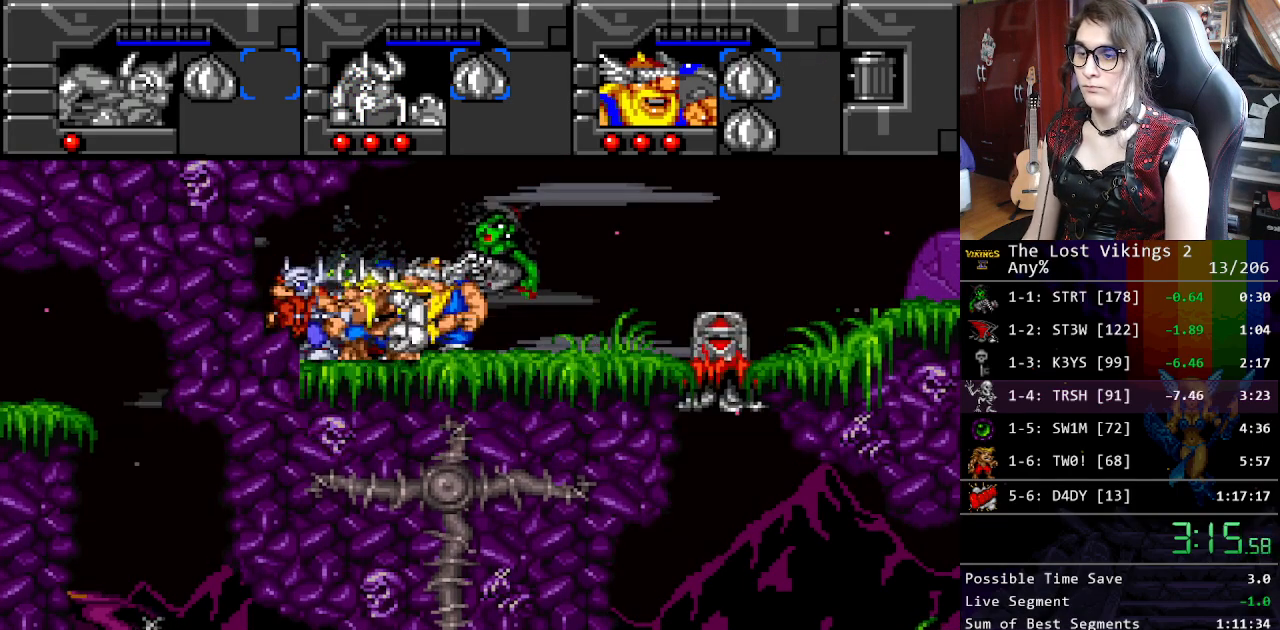
{"buttons": ["B"], "events": [[17, "X", "up"], [34, "B", "down"], [50, "A", "up"], [101, "B", "up"], [151, "X", "down"], [184, "A", "down"], [217, "X", "up"], [234, "B", "down"], [251, "A", "up"], [301, "B", "up"], [351, "X", "down"], [385, "A", "down"], [401, "X", "up"], [435, "B", "down"], [451, "A", "up"]]}
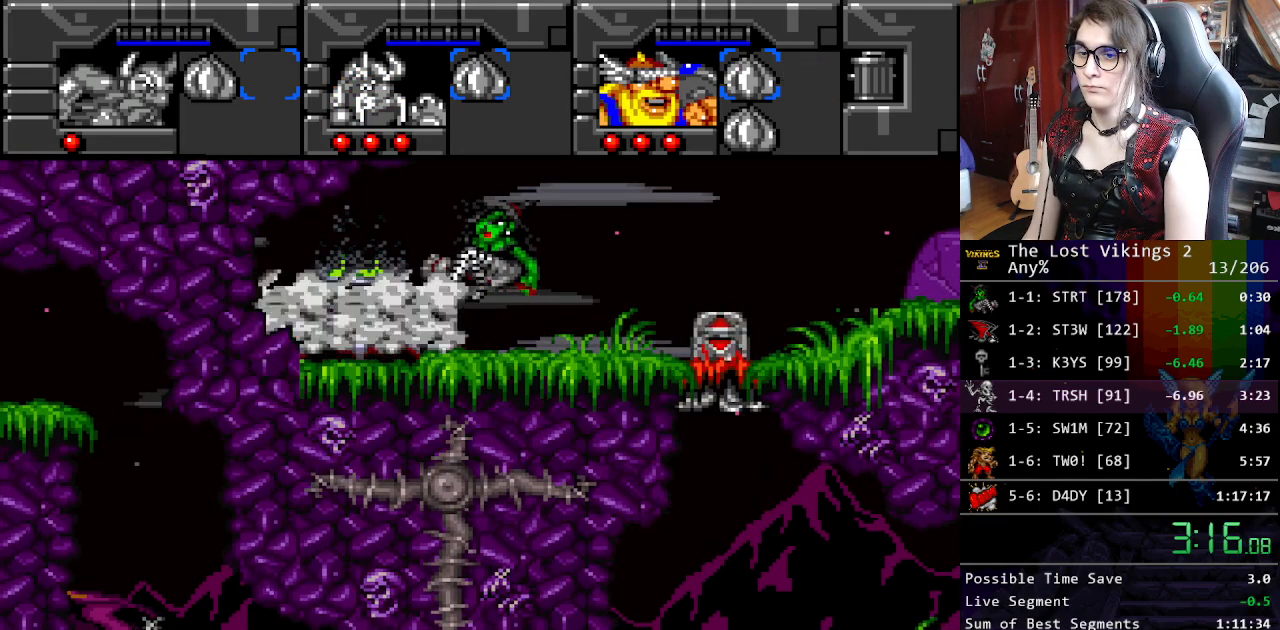
{"buttons": [], "events": [[17, "B", "up"], [17, "X", "down"], [51, "A", "down"], [84, "B", "down"], [134, "X", "up"], [151, "A", "up"], [218, "B", "up"]]}
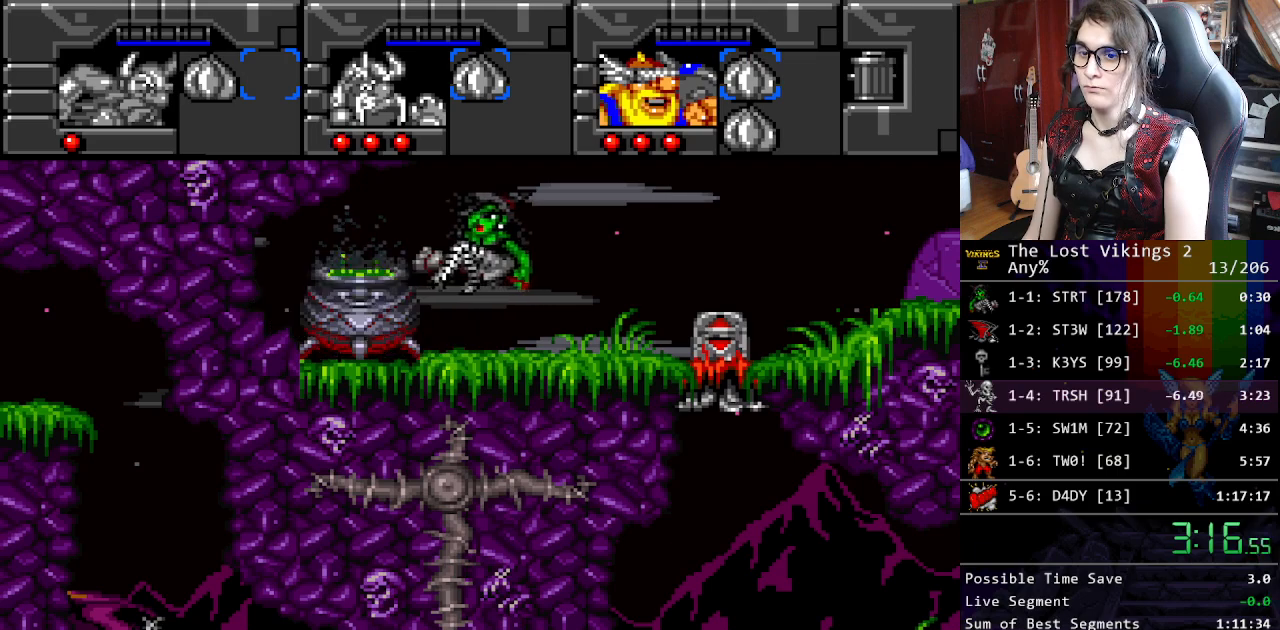
{"buttons": [], "events": []}
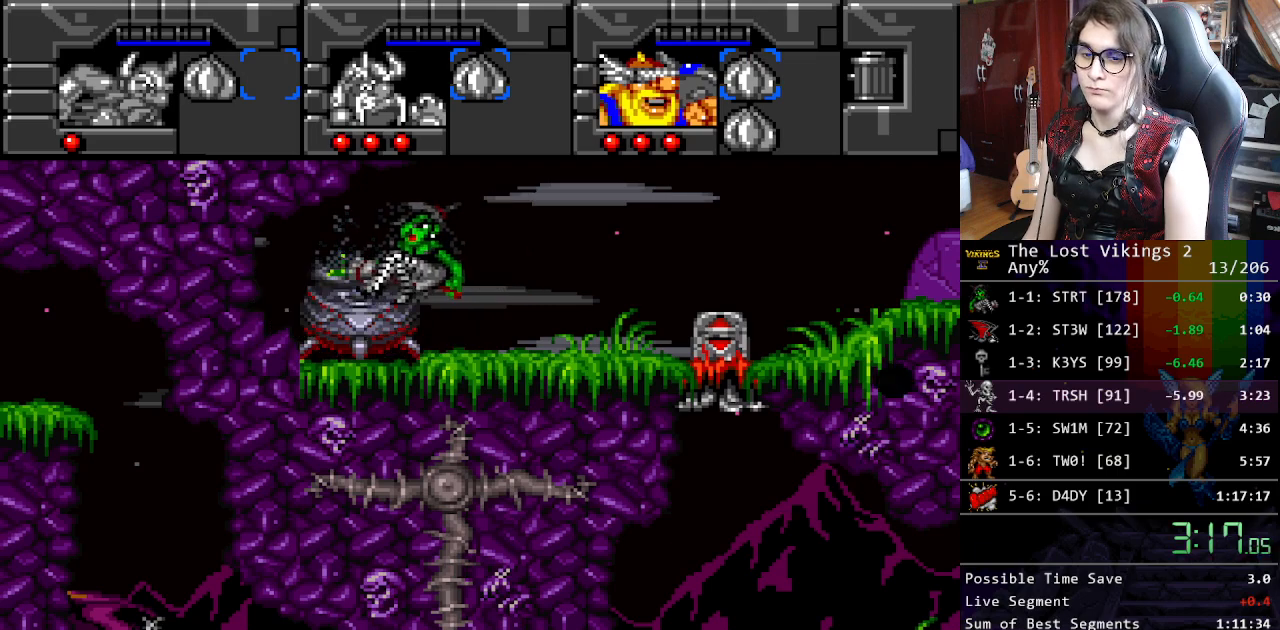
{"buttons": [], "events": []}
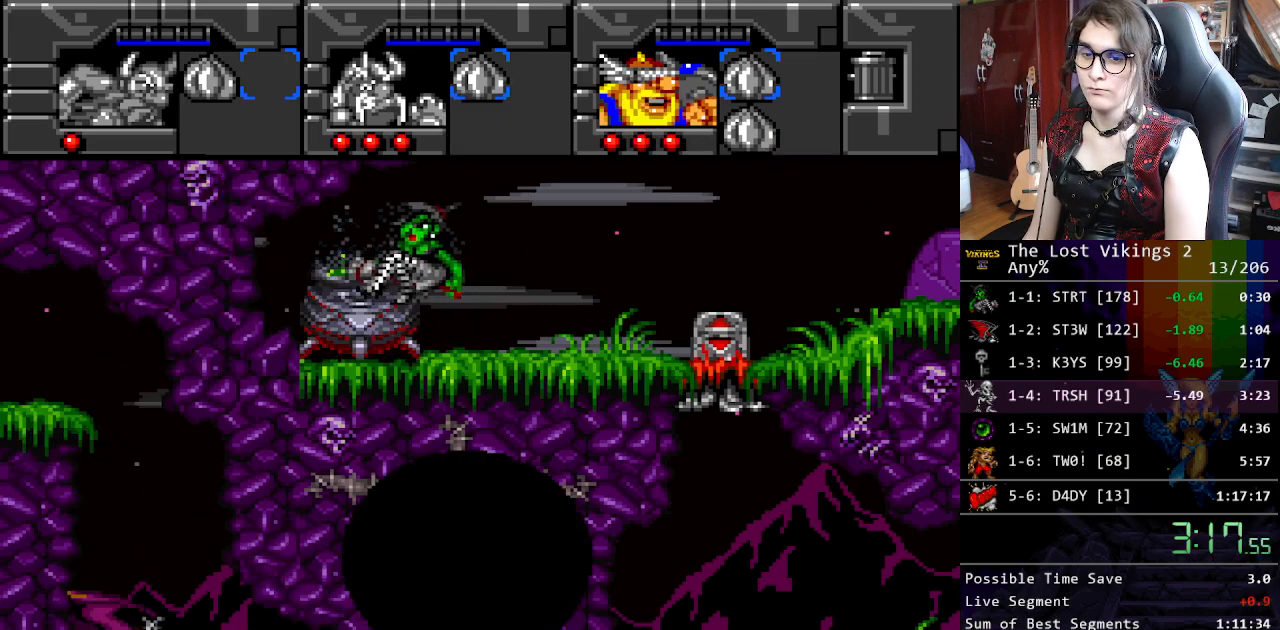
{"buttons": [], "events": []}
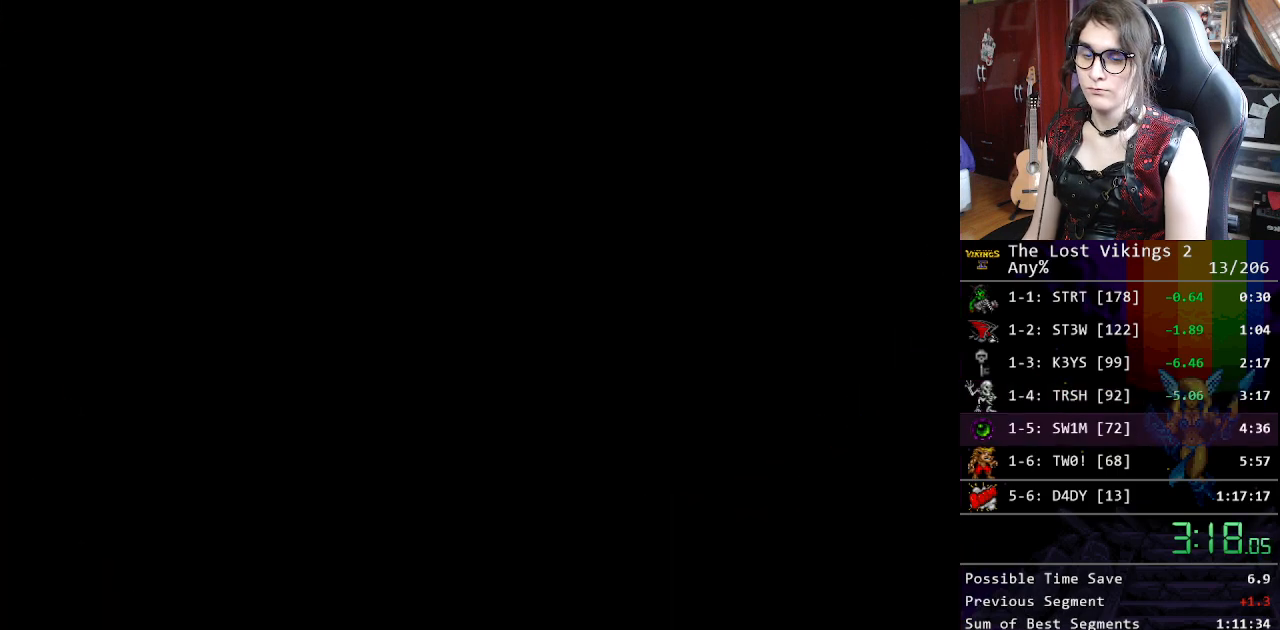
{"buttons": [], "events": []}
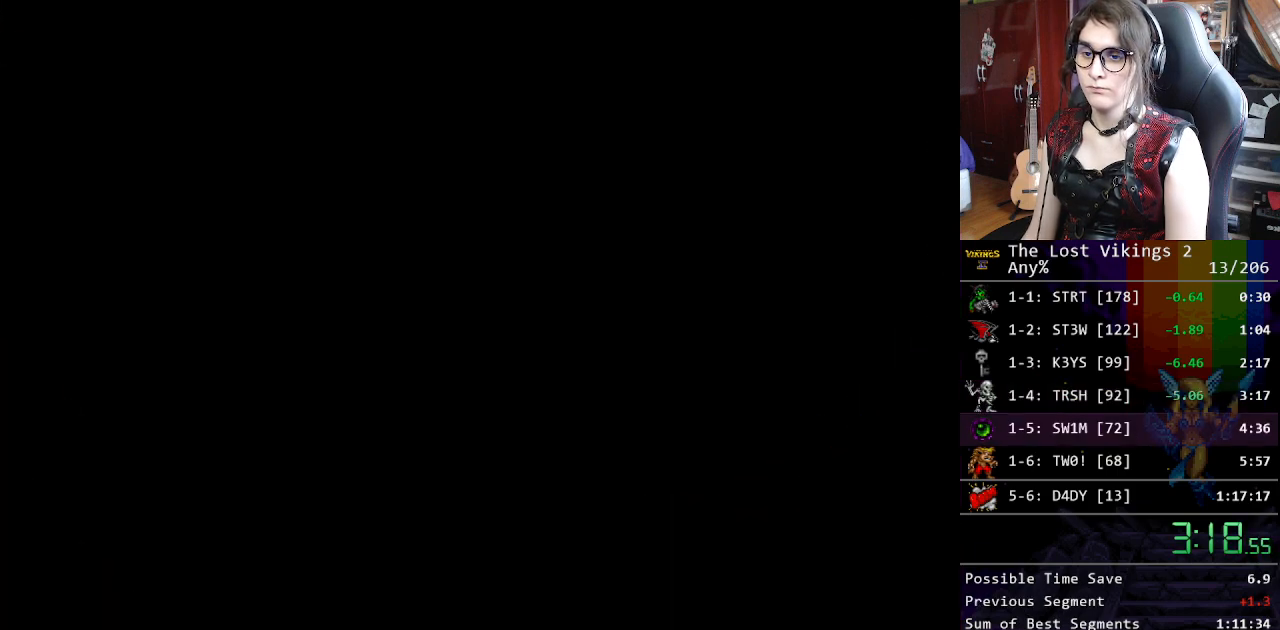
{"buttons": [], "events": []}
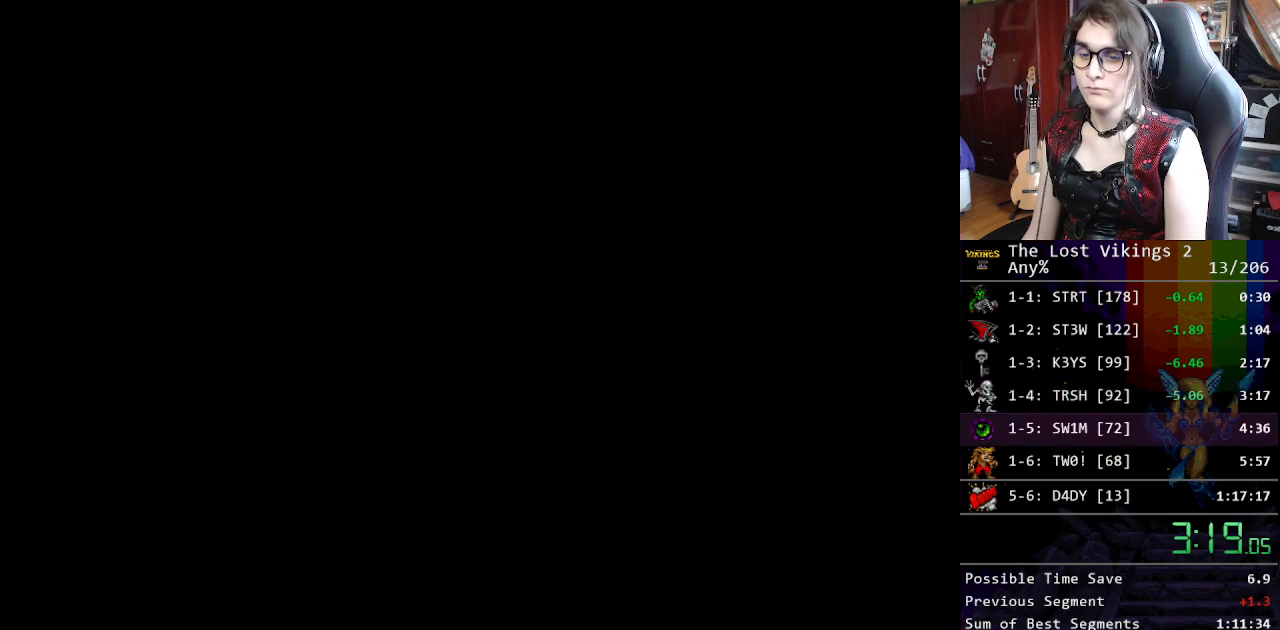
{"buttons": [], "events": []}
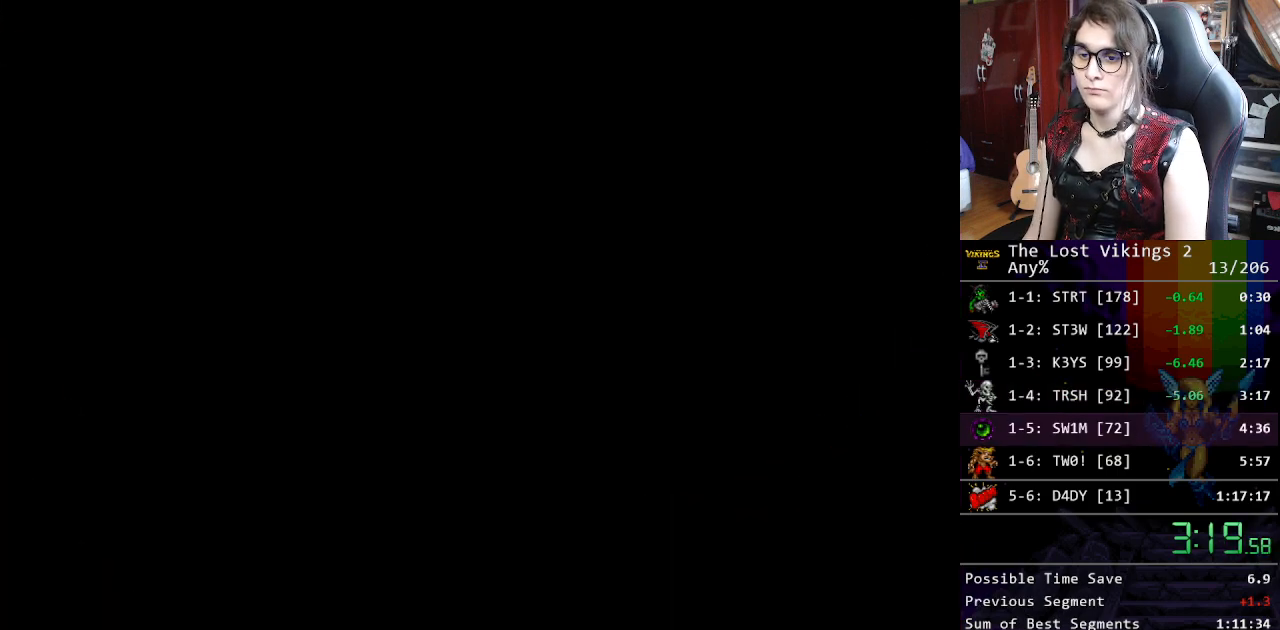
{"buttons": [], "events": []}
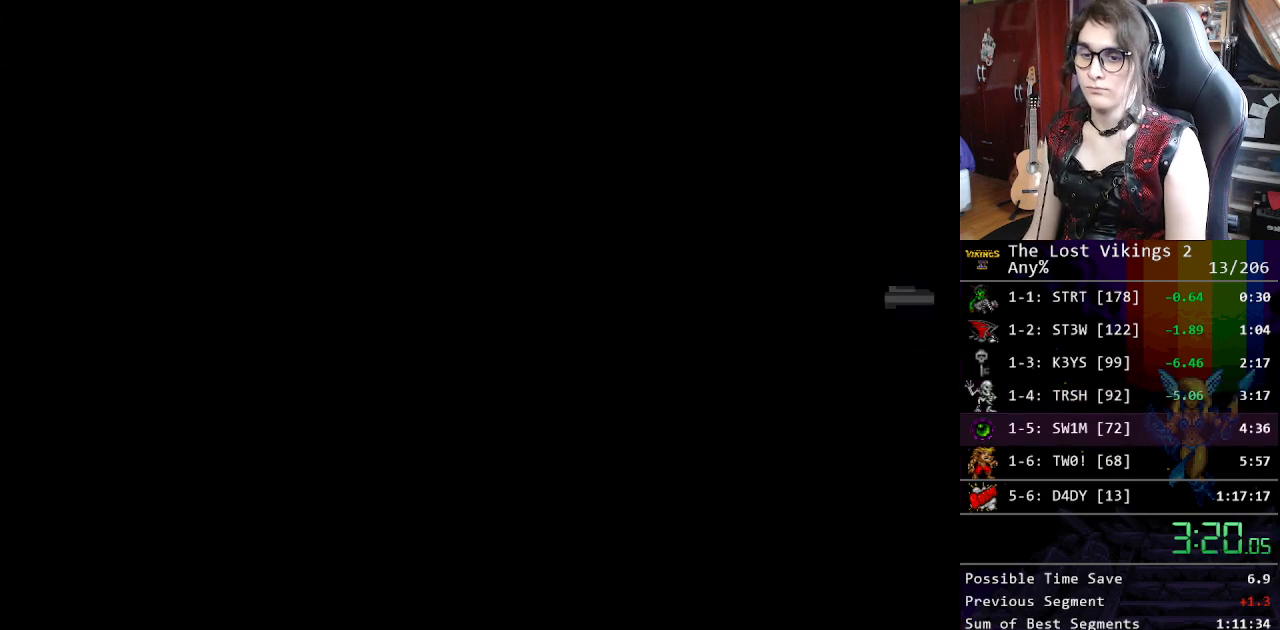
{"buttons": [], "events": []}
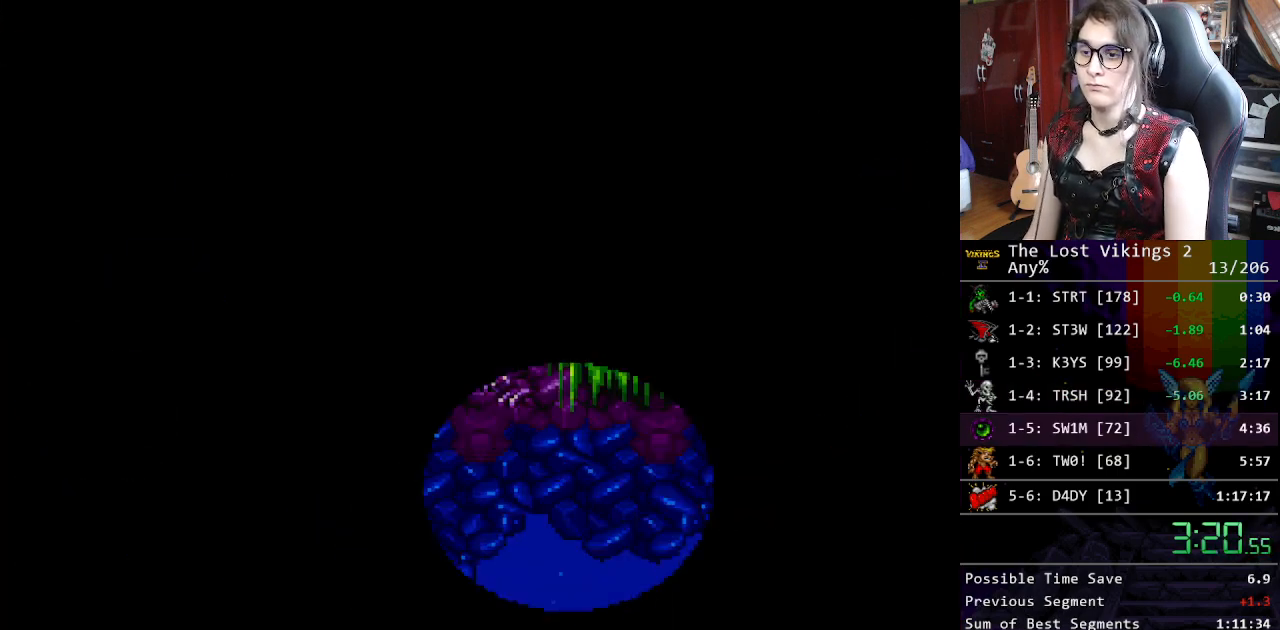
{"buttons": [], "events": [[201, "X", "down"], [318, "X", "up"], [385, "X", "down"], [451, "X", "up"]]}
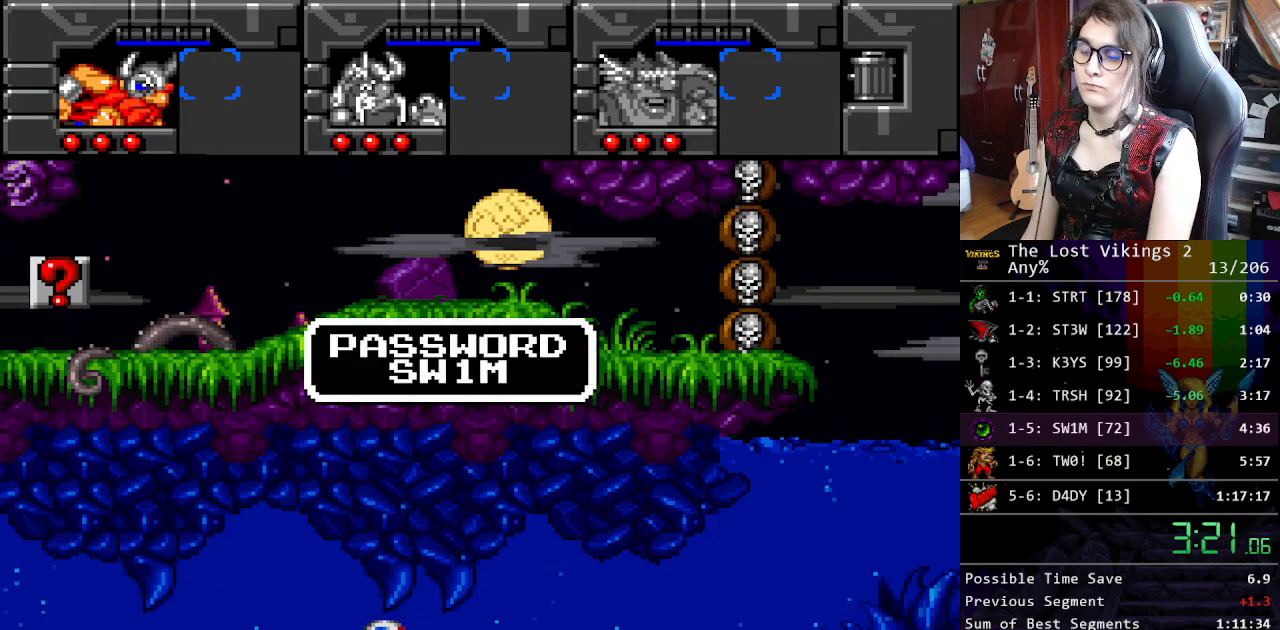
{"buttons": ["Y", "DPAD_LEFT"], "events": [[16, "X", "down"], [117, "X", "up"], [183, "X", "down"], [267, "X", "up"], [284, "DPAD_LEFT", "down"], [350, "Y", "down"]]}
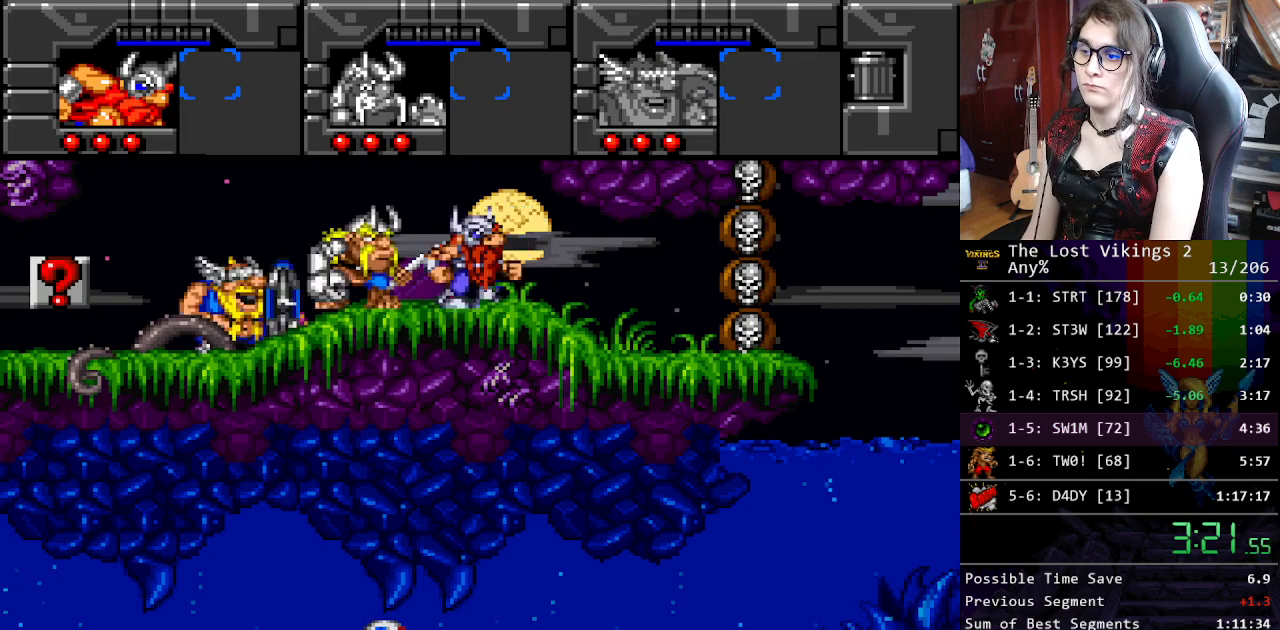
{"buttons": ["Y", "DPAD_LEFT"], "events": []}
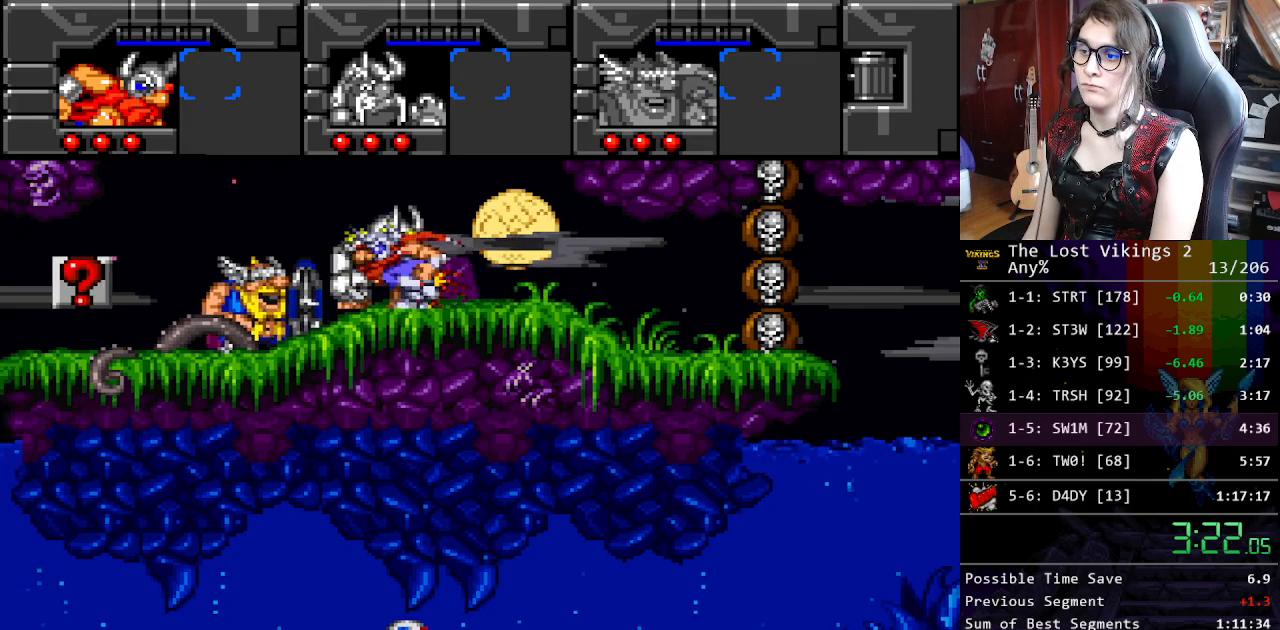
{"buttons": ["DPAD_RIGHT"], "events": [[50, "DPAD_LEFT", "up"], [50, "DPAD_RIGHT", "down"], [50, "DPAD_UP", "down"], [50, "L1", "down"], [50, "Y", "up"], [167, "L1", "up"], [200, "DPAD_UP", "up"]]}
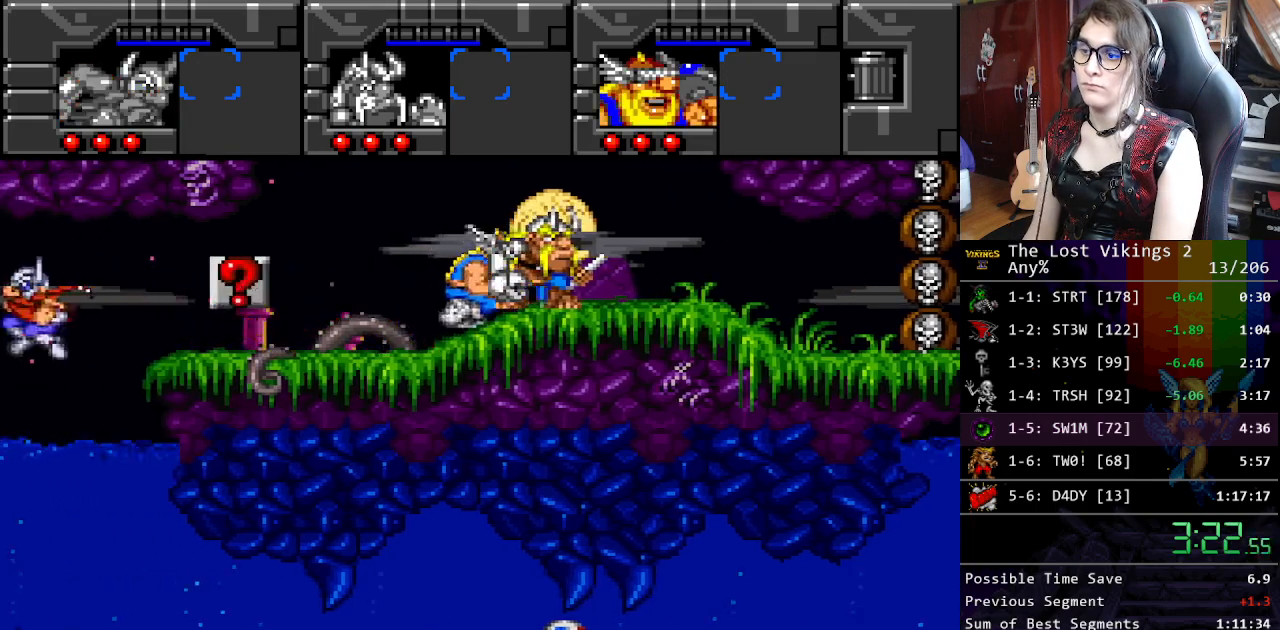
{"buttons": ["DPAD_RIGHT"], "events": []}
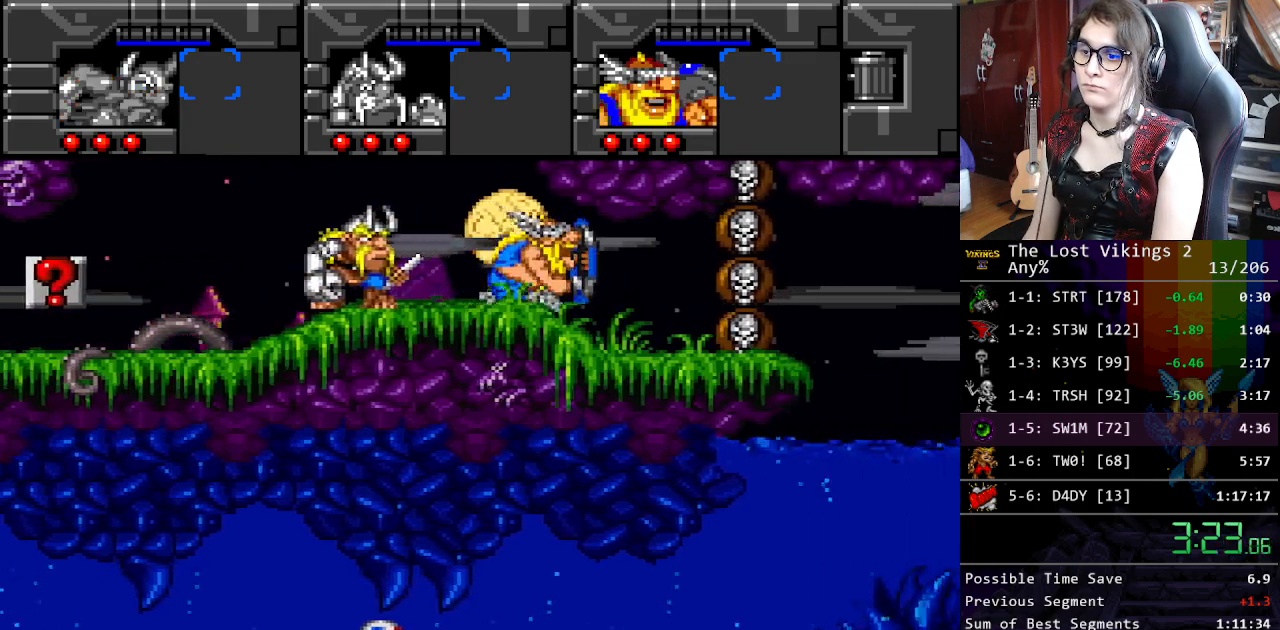
{"buttons": ["B", "DPAD_DOWN", "DPAD_RIGHT"], "events": [[201, "R1", "down"], [218, "DPAD_RIGHT", "up"], [301, "DPAD_DOWN", "down"], [301, "DPAD_RIGHT", "down"], [301, "R1", "up"], [451, "B", "down"]]}
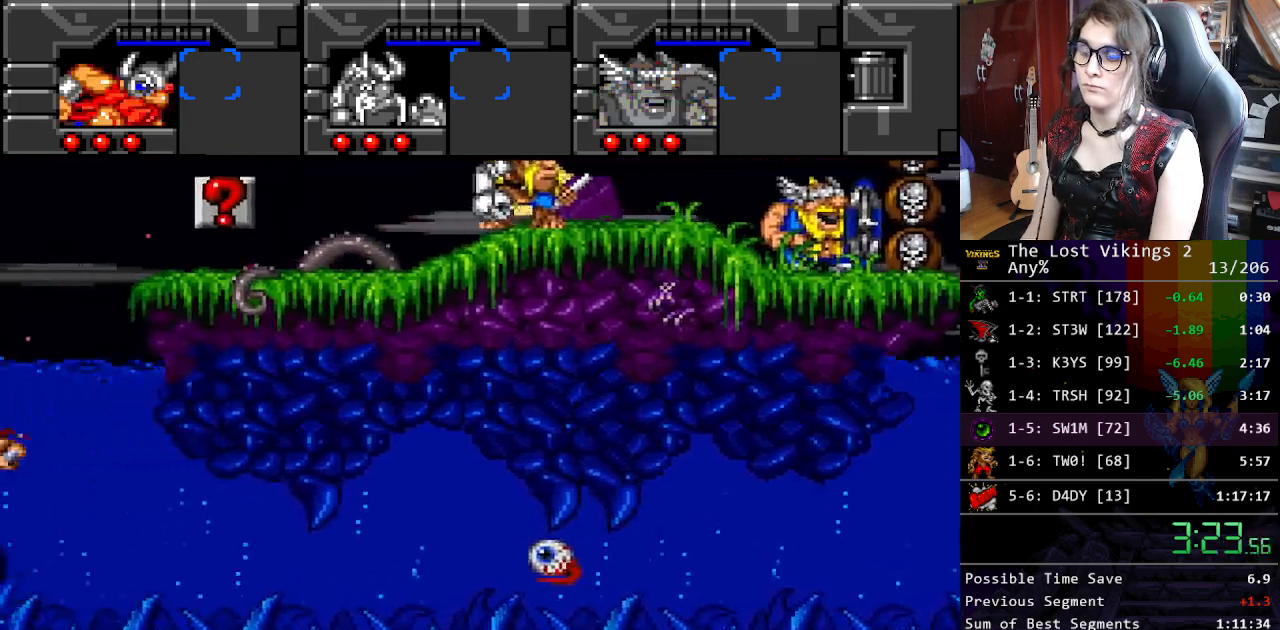
{"buttons": ["B", "DPAD_DOWN", "DPAD_RIGHT"], "events": [[33, "B", "up"], [117, "B", "down"], [217, "B", "up"], [301, "B", "down"], [384, "B", "up"], [468, "B", "down"]]}
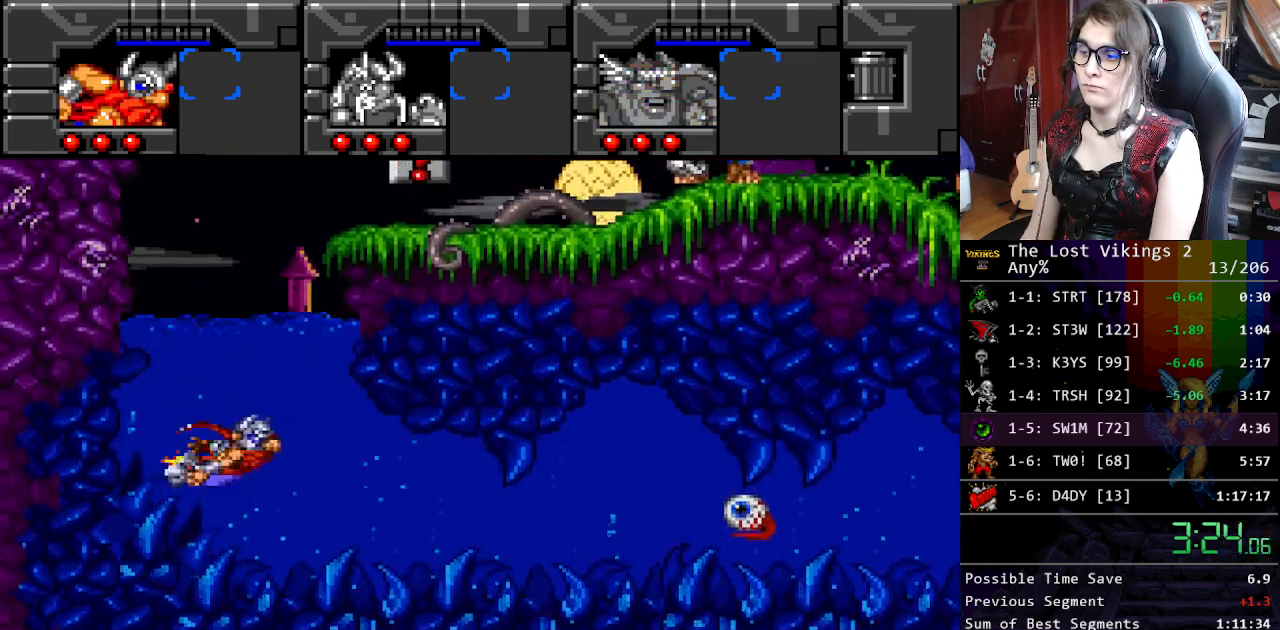
{"buttons": ["B", "DPAD_RIGHT"], "events": [[50, "B", "up"], [150, "B", "down"], [217, "B", "up"], [334, "B", "down"], [401, "B", "up"], [468, "DPAD_DOWN", "up"], [485, "B", "down"]]}
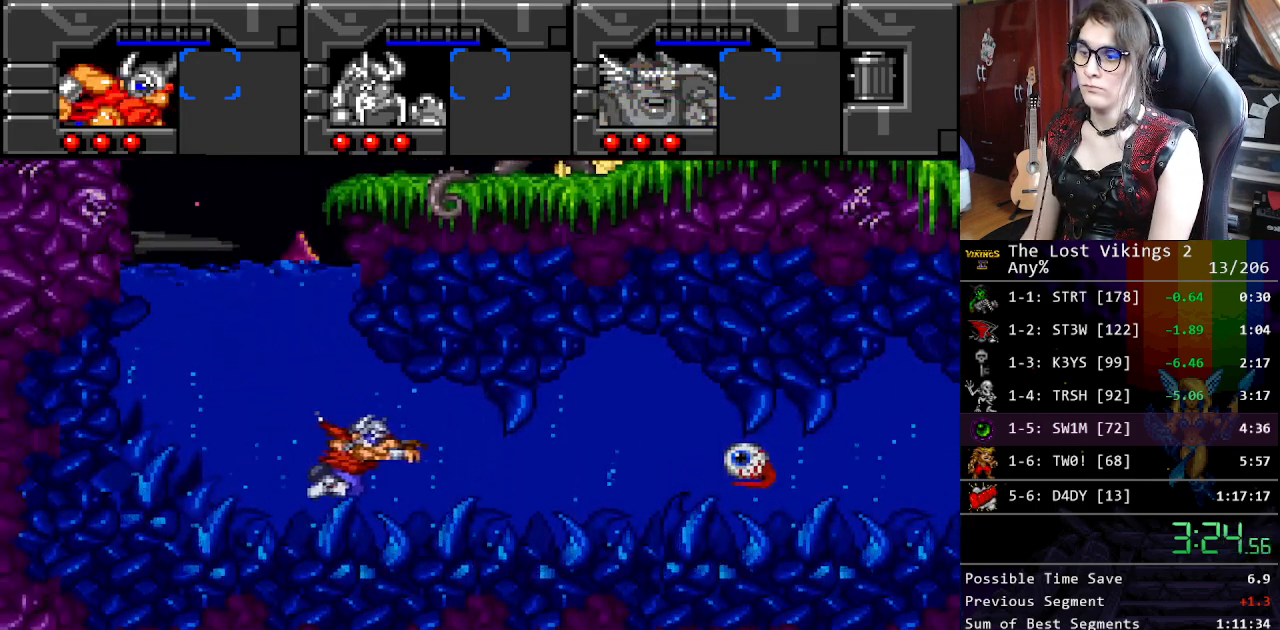
{"buttons": ["B", "DPAD_RIGHT"], "events": [[50, "B", "up"], [151, "B", "down"], [217, "B", "up"], [318, "B", "down"], [384, "B", "up"], [485, "B", "down"]]}
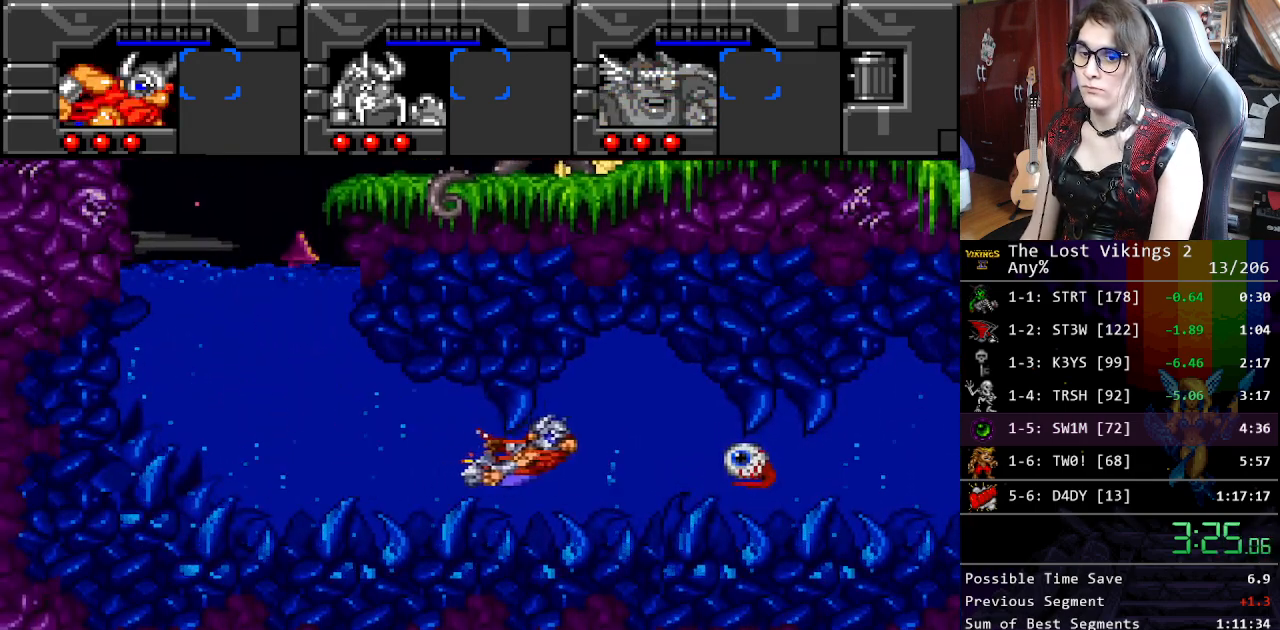
{"buttons": ["B", "DPAD_RIGHT"], "events": [[51, "B", "up"], [117, "B", "down"], [201, "B", "up"], [268, "B", "down"], [368, "B", "up"], [435, "B", "down"]]}
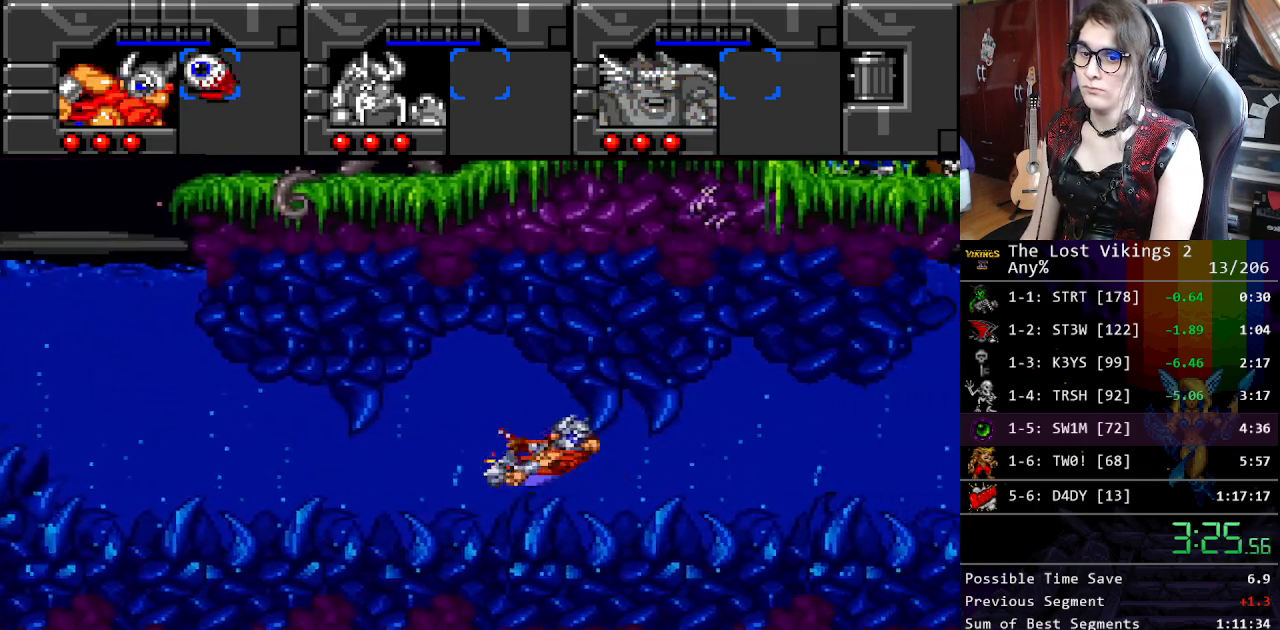
{"buttons": ["DPAD_RIGHT"], "events": [[16, "B", "up"], [83, "B", "down"], [150, "B", "up"], [250, "B", "down"], [317, "B", "up"], [384, "B", "down"], [467, "B", "up"]]}
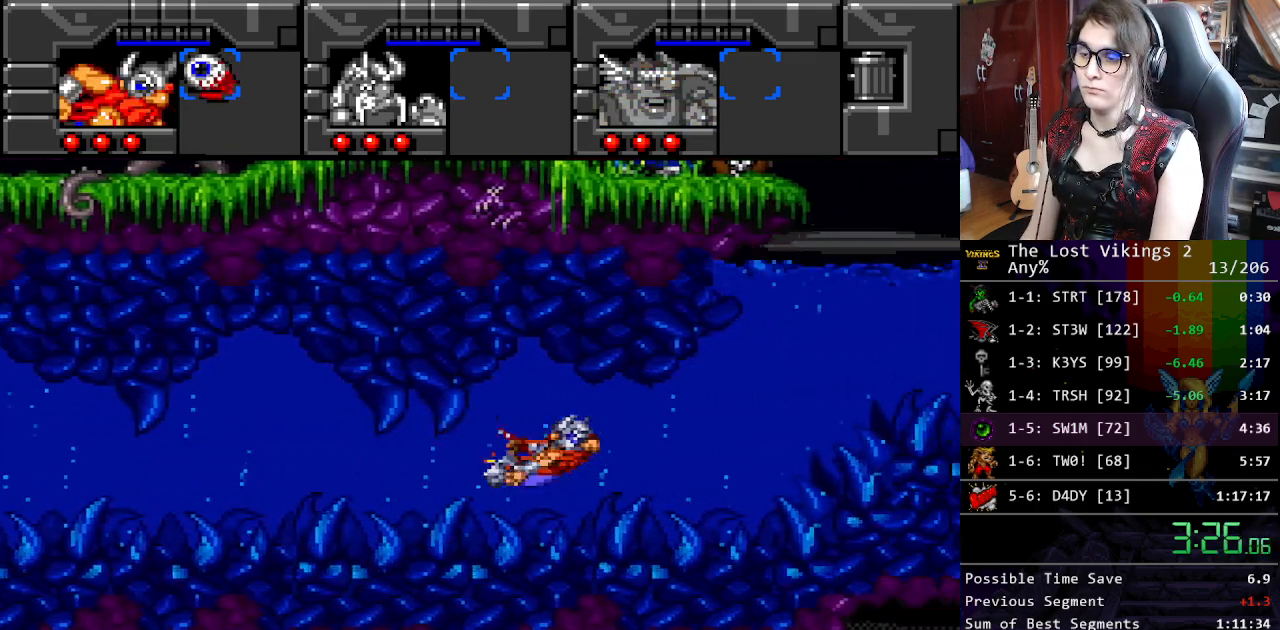
{"buttons": ["DPAD_UP", "DPAD_RIGHT"], "events": [[16, "DPAD_UP", "down"], [50, "B", "down"], [133, "B", "up"], [200, "B", "down"], [300, "B", "up"], [384, "B", "down"], [451, "B", "up"]]}
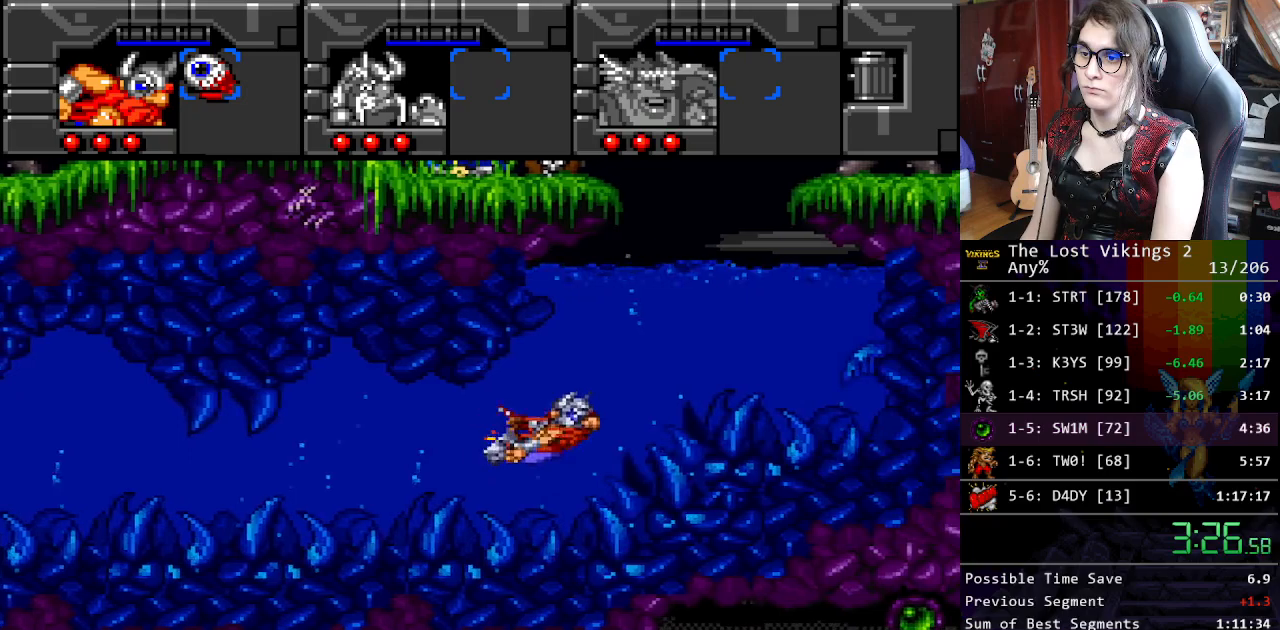
{"buttons": ["B", "DPAD_RIGHT"], "events": [[50, "B", "down"], [134, "B", "up"], [200, "B", "down"], [317, "B", "up"], [384, "B", "down"], [384, "DPAD_UP", "up"]]}
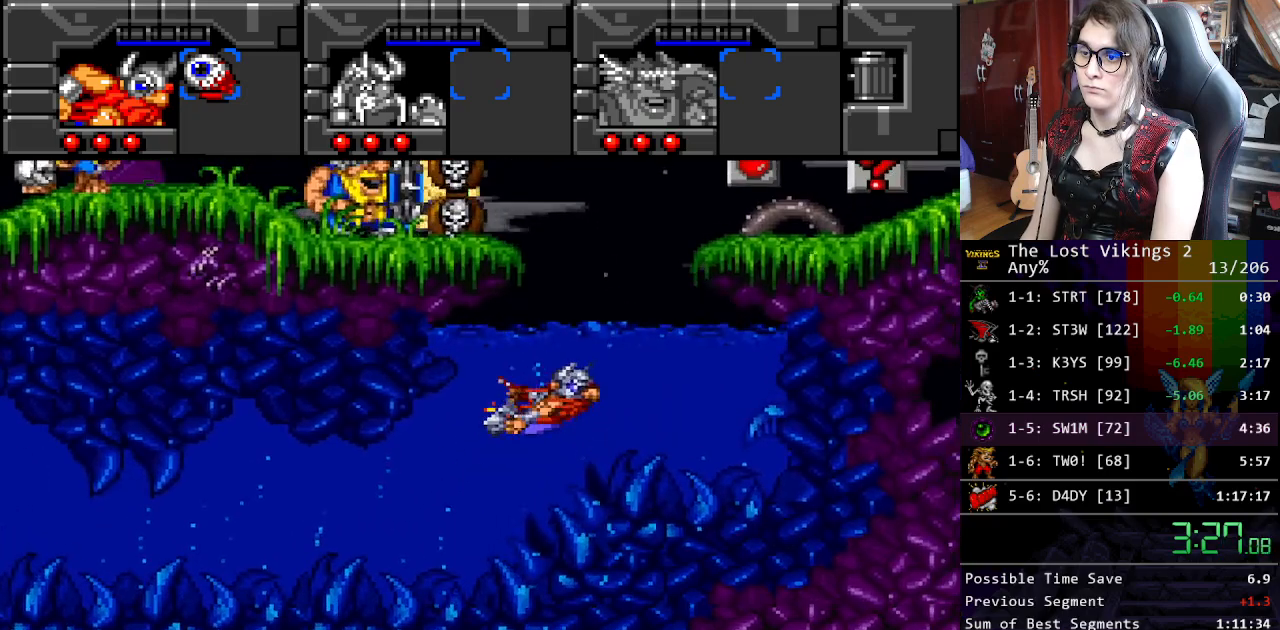
{"buttons": ["DPAD_RIGHT"], "events": [[34, "B", "up"], [100, "B", "down"], [201, "B", "up"]]}
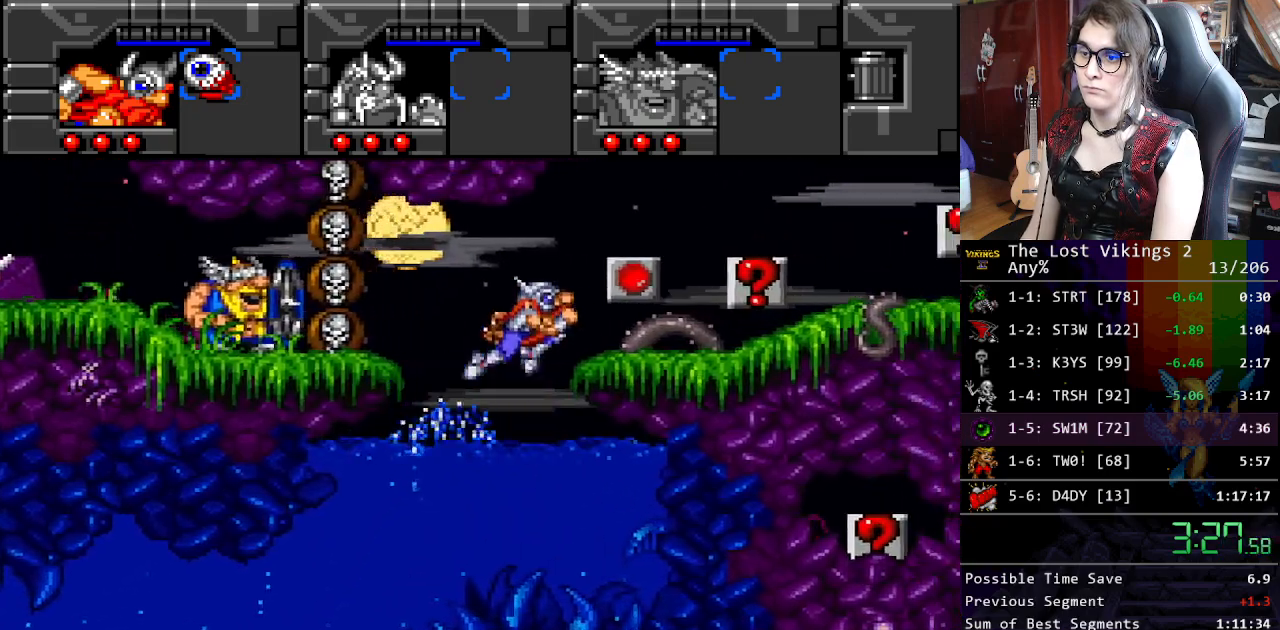
{"buttons": [], "events": [[351, "A", "down"], [451, "DPAD_RIGHT", "up"], [502, "A", "up"]]}
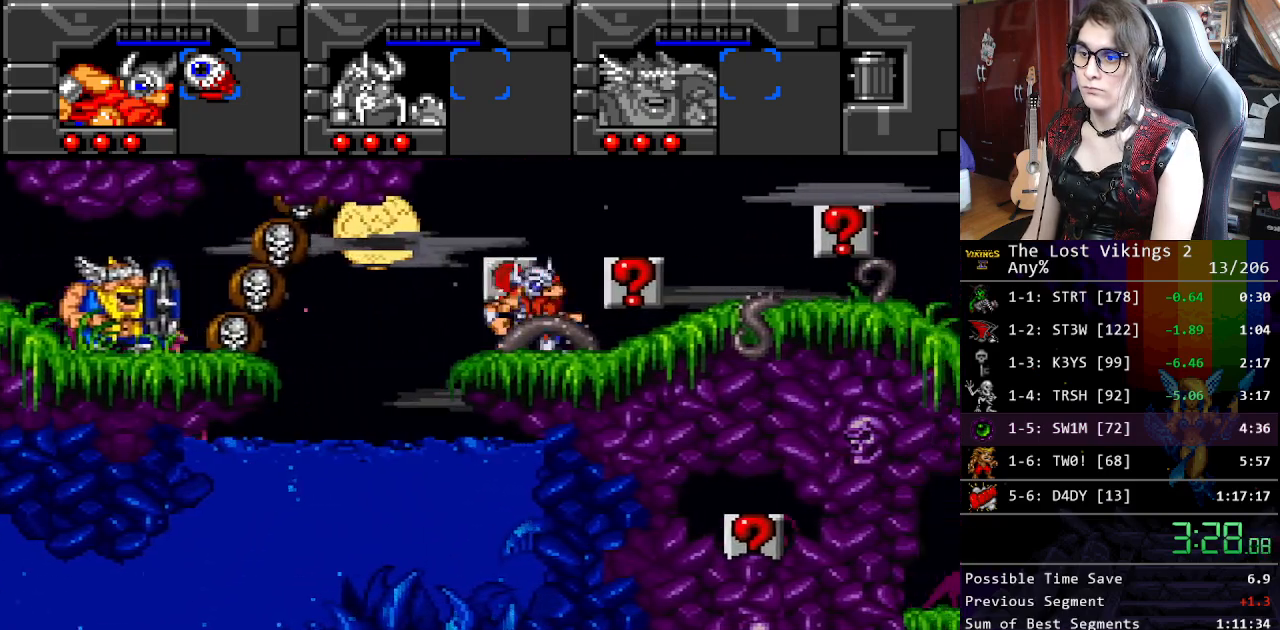
{"buttons": ["Y", "R1", "DPAD_RIGHT"], "events": [[66, "DPAD_DOWN", "down"], [66, "DPAD_RIGHT", "down"], [66, "Y", "down"], [83, "DPAD_DOWN", "up"], [284, "R1", "down"]]}